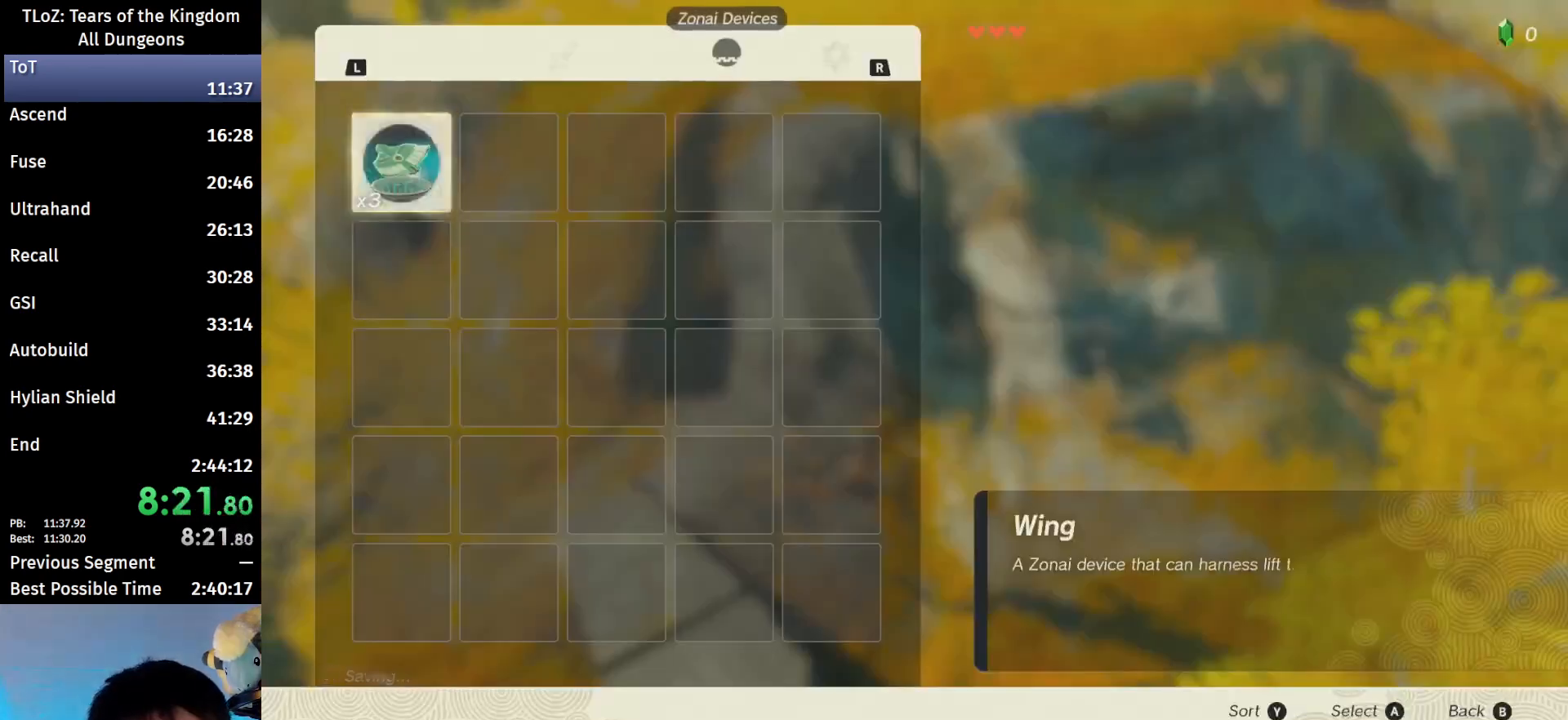
Gameplay with a controller (Nintendo layout); each line is a JSON object with the inputs held at the frame after it. "events" lists button and stick changes between this image and that frame as [ms after this image, input, new state], when the widget could be followed in between. Not read: L3 R3 TOUCHPAD.
{"buttons": ["A"], "left_stick": "center", "right_stick": "center", "events": [[67, "A", "up"], [100, "A", "down"], [167, "A", "up"], [233, "A", "down"], [300, "A", "up"], [333, "A", "down"], [400, "A", "up"], [433, "A", "down"]]}
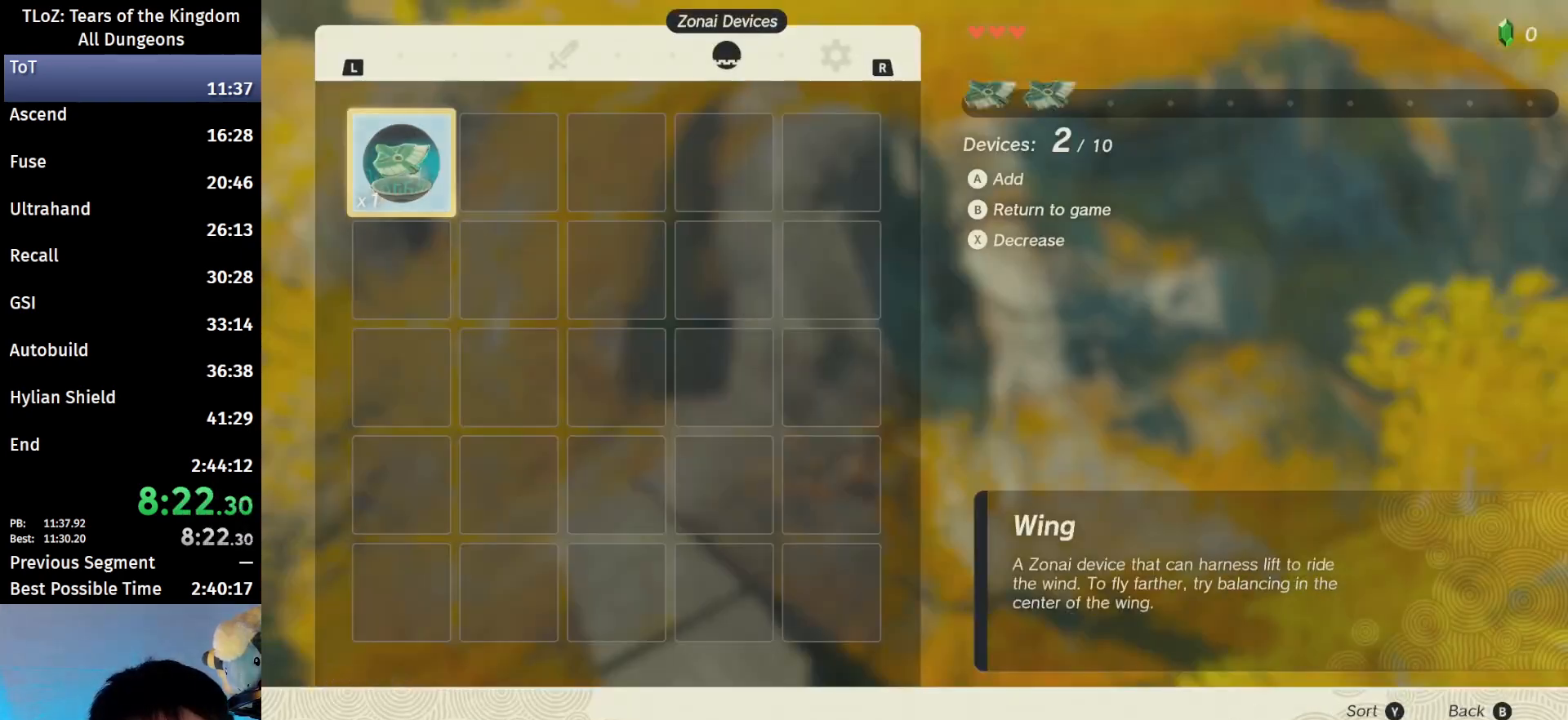
{"buttons": [], "left_stick": "right", "right_stick": "center", "events": [[100, "A", "up"], [233, "B", "down"], [233, "Y", "down"], [233, "left_stick", "right"], [267, "right_stick", "left"], [333, "Y", "up"], [367, "right_stick", "center"], [400, "B", "up"]]}
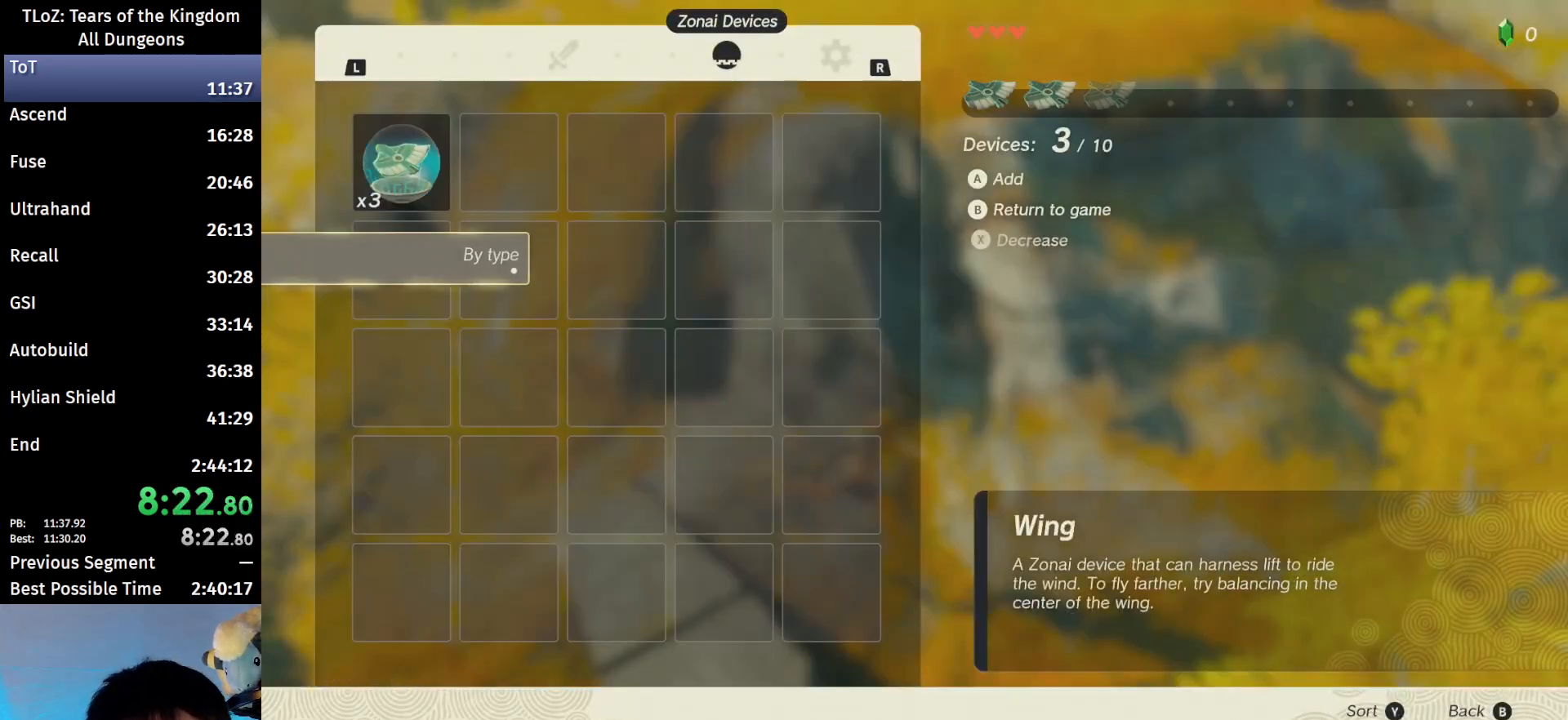
{"buttons": [], "left_stick": "right", "right_stick": "center", "events": [[367, "START", "down"], [433, "START", "up"]]}
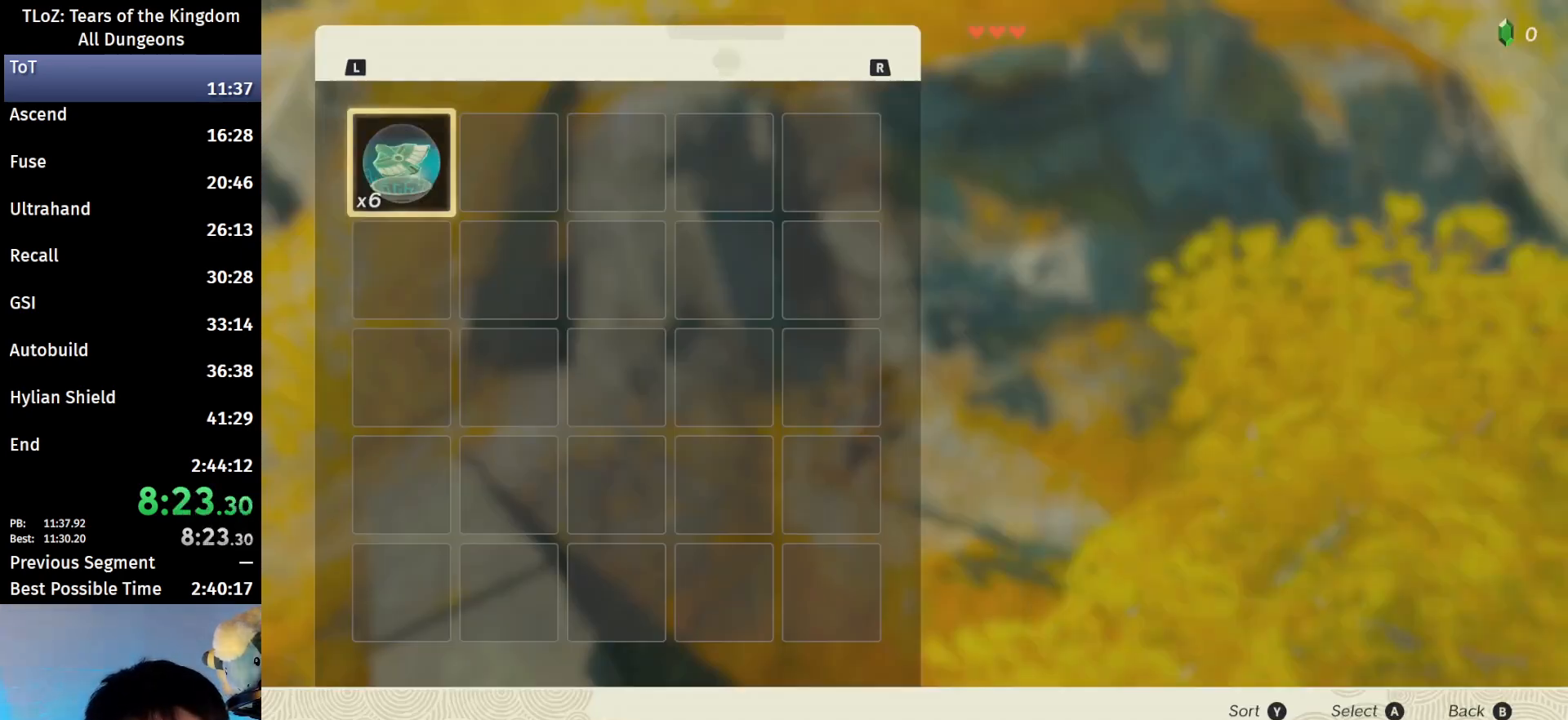
{"buttons": ["A"], "left_stick": "center", "right_stick": "center", "events": [[33, "left_stick", "center"], [67, "A", "down"], [133, "A", "up"], [167, "A", "down"], [233, "A", "up"], [300, "A", "down"], [333, "A", "up"], [400, "A", "down"], [467, "A", "up"], [500, "A", "down"]]}
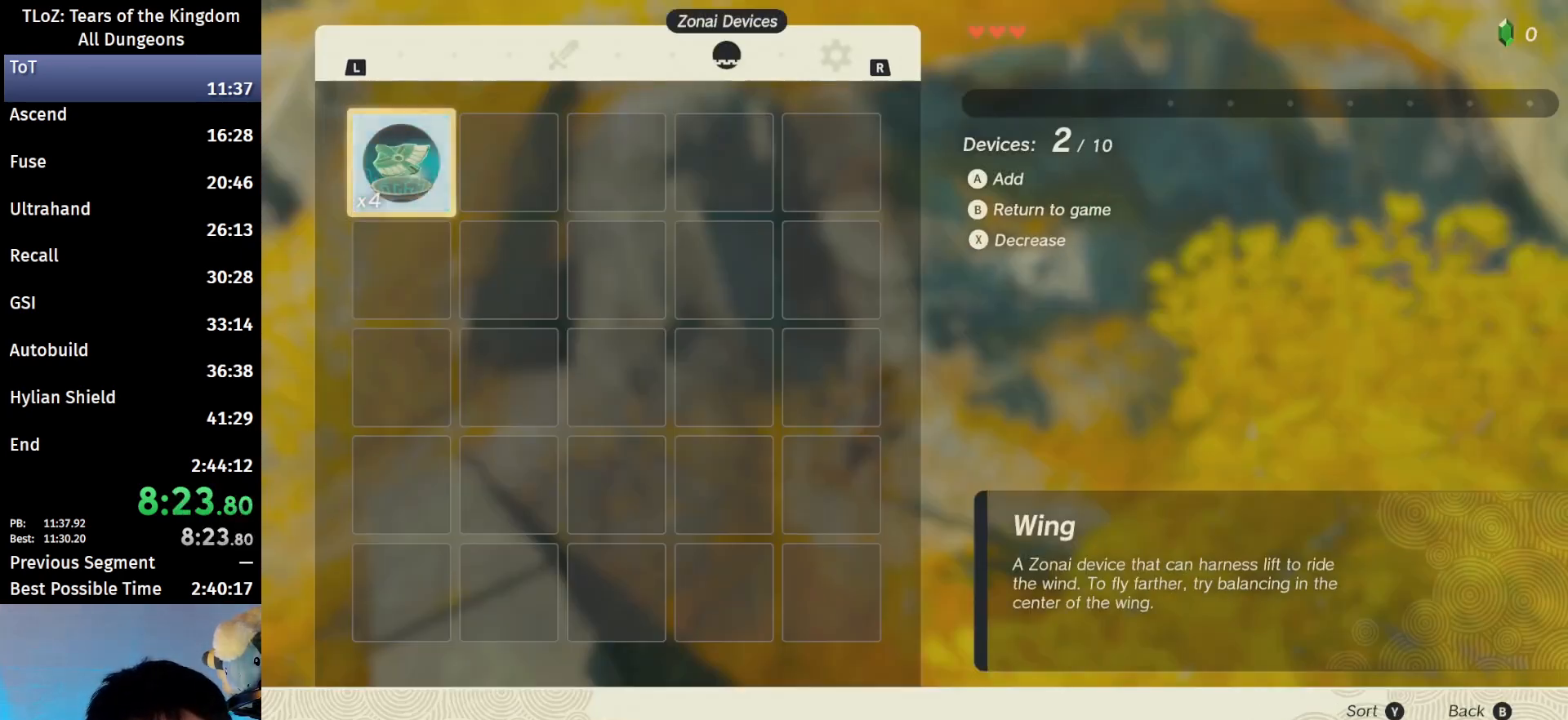
{"buttons": ["A"], "left_stick": "center", "right_stick": "center", "events": [[67, "A", "up"], [100, "A", "down"], [200, "A", "up"], [233, "A", "down"], [300, "A", "up"], [333, "A", "down"], [433, "A", "up"], [467, "A", "down"]]}
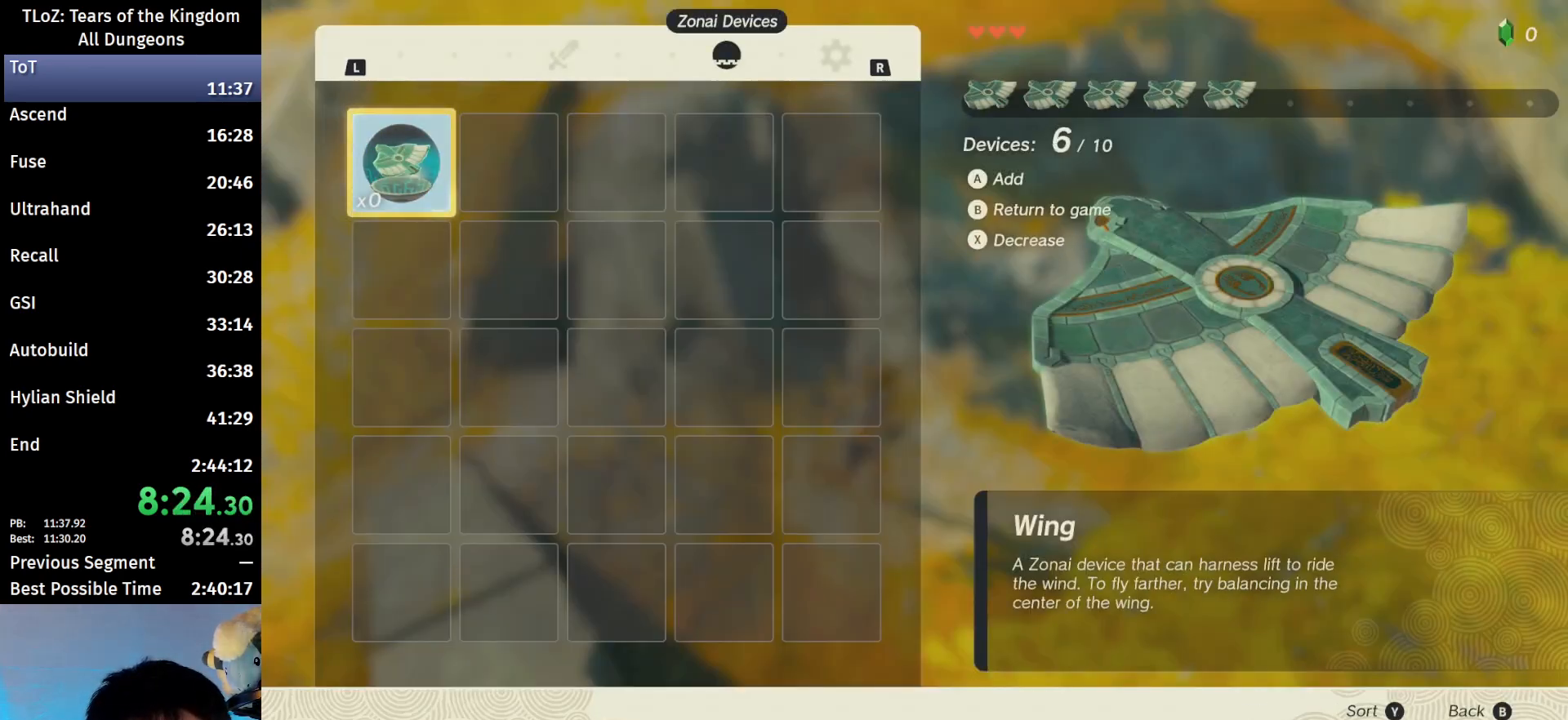
{"buttons": [], "left_stick": "right", "right_stick": "center", "events": [[33, "A", "up"], [133, "B", "down"], [133, "Y", "down"], [167, "left_stick", "right"], [267, "Y", "up"], [300, "B", "up"]]}
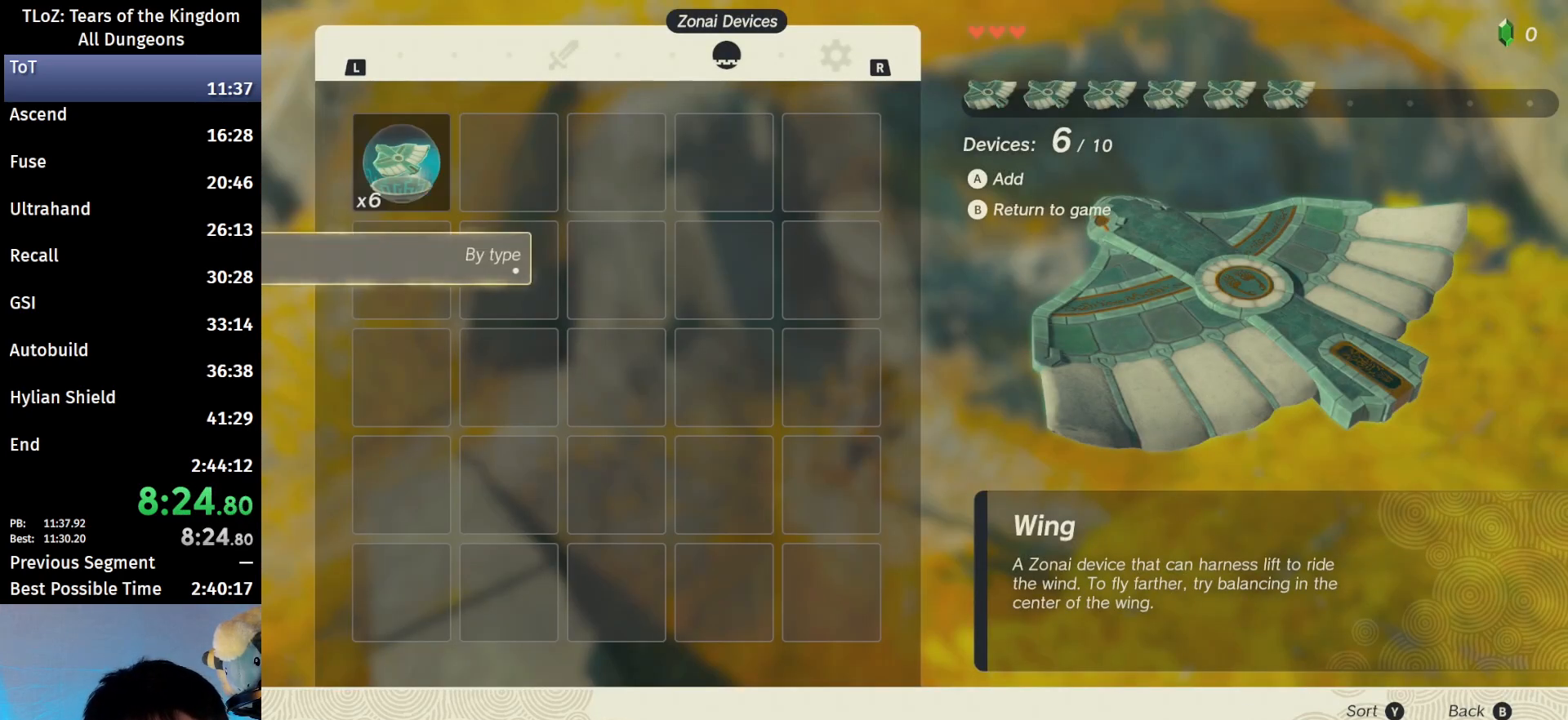
{"buttons": [], "left_stick": "up-right", "right_stick": "right", "events": [[133, "right_stick", "right"], [233, "left_stick", "up-right"]]}
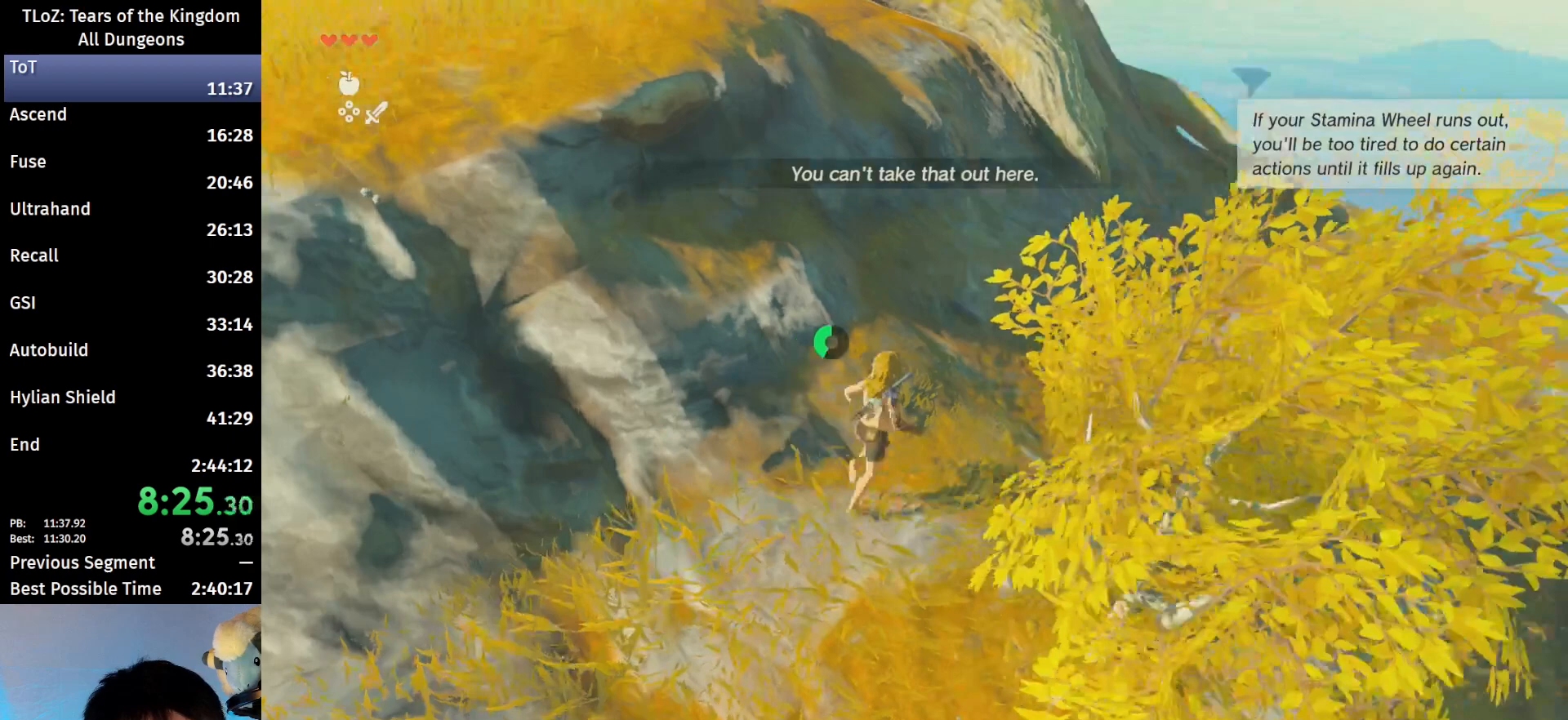
{"buttons": ["B", "R1"], "left_stick": "up", "right_stick": "center", "events": [[233, "B", "down"], [233, "left_stick", "up"], [400, "B", "up"], [400, "right_stick", "left"], [467, "right_stick", "center"], [500, "B", "down"], [500, "R1", "down"]]}
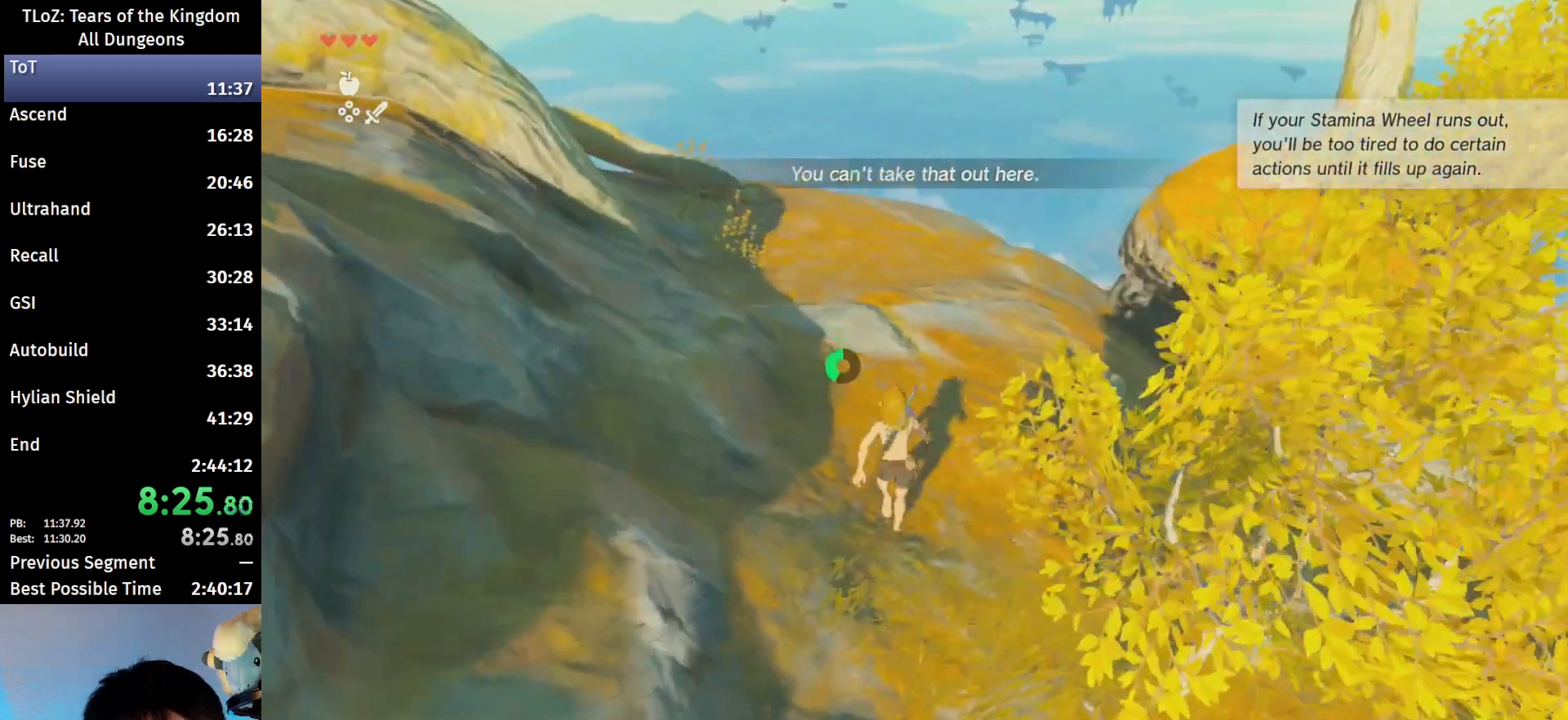
{"buttons": [], "left_stick": "up", "right_stick": "center", "events": [[100, "B", "up"], [100, "R1", "up"]]}
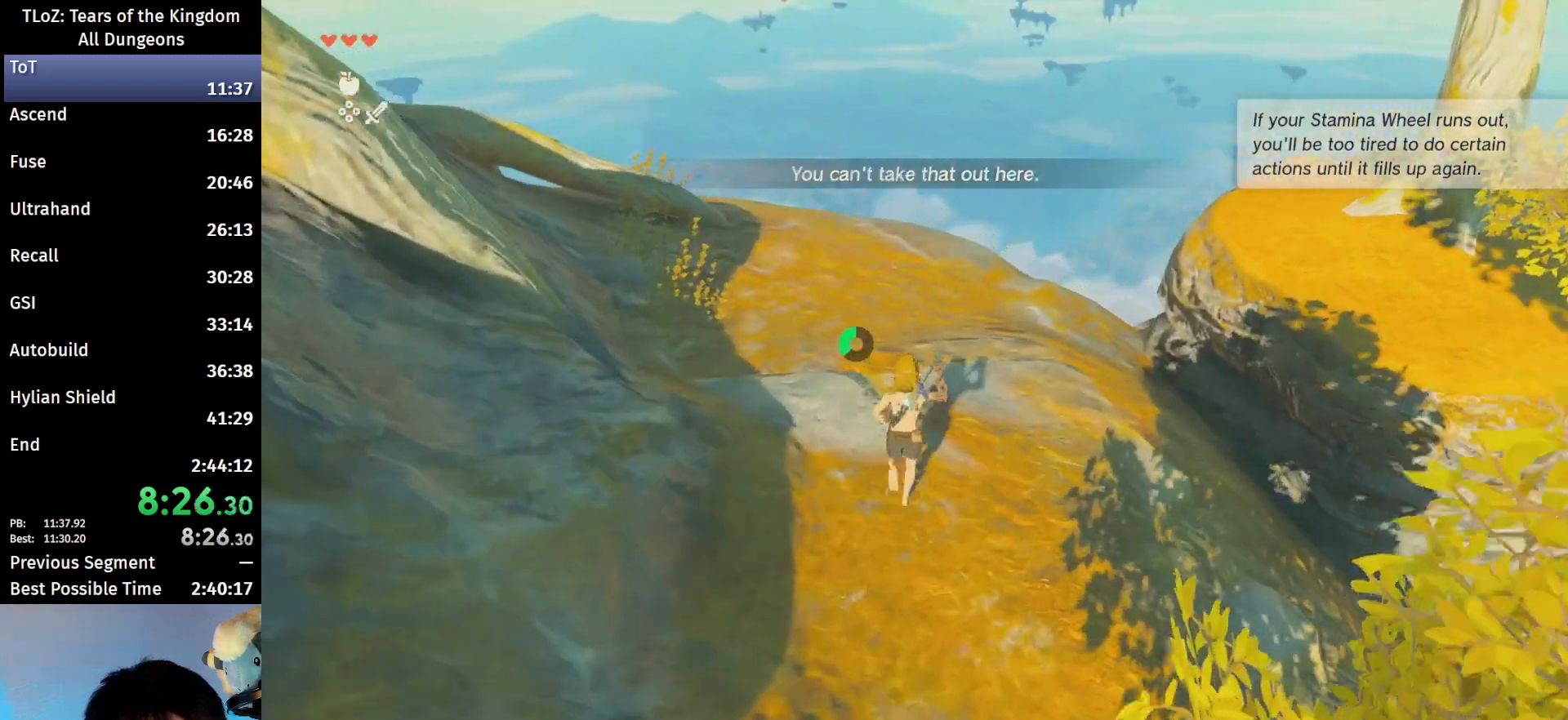
{"buttons": ["B"], "left_stick": "up", "right_stick": "center", "events": [[33, "B", "down"], [33, "R1", "down"], [100, "B", "up"], [100, "R1", "up"], [200, "B", "down"]]}
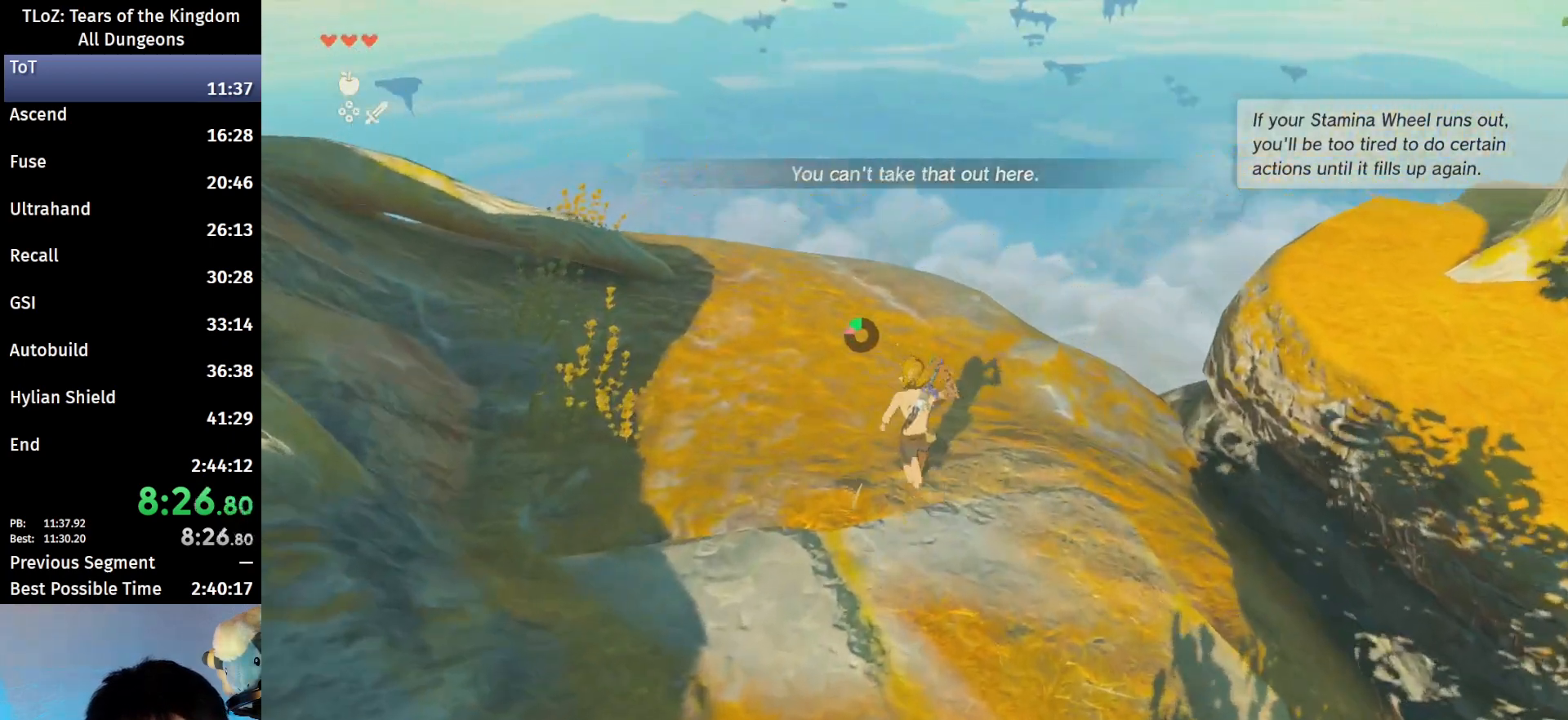
{"buttons": ["B"], "left_stick": "up", "right_stick": "center", "events": []}
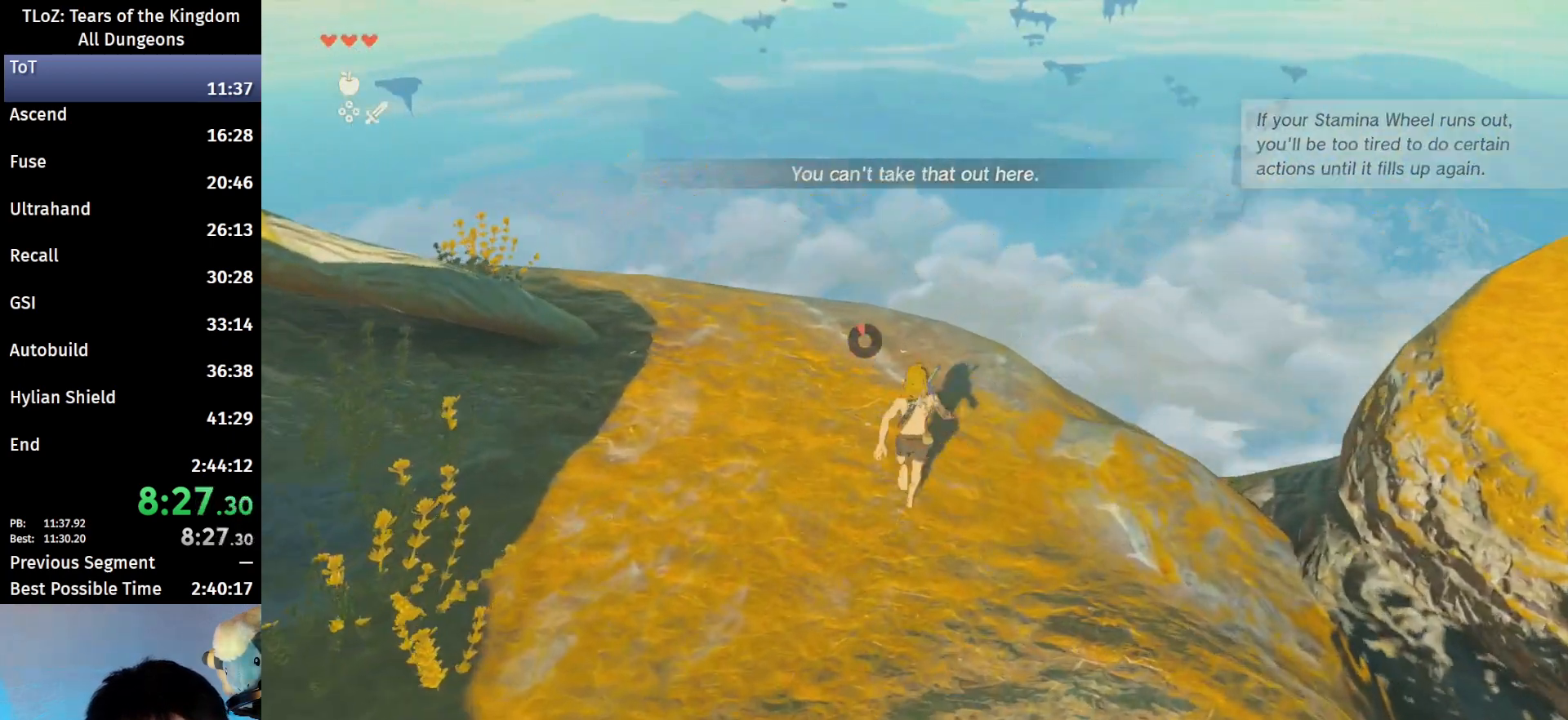
{"buttons": [], "left_stick": "up", "right_stick": "down", "events": [[100, "B", "up"], [100, "X", "down"], [200, "X", "up"], [367, "right_stick", "down"]]}
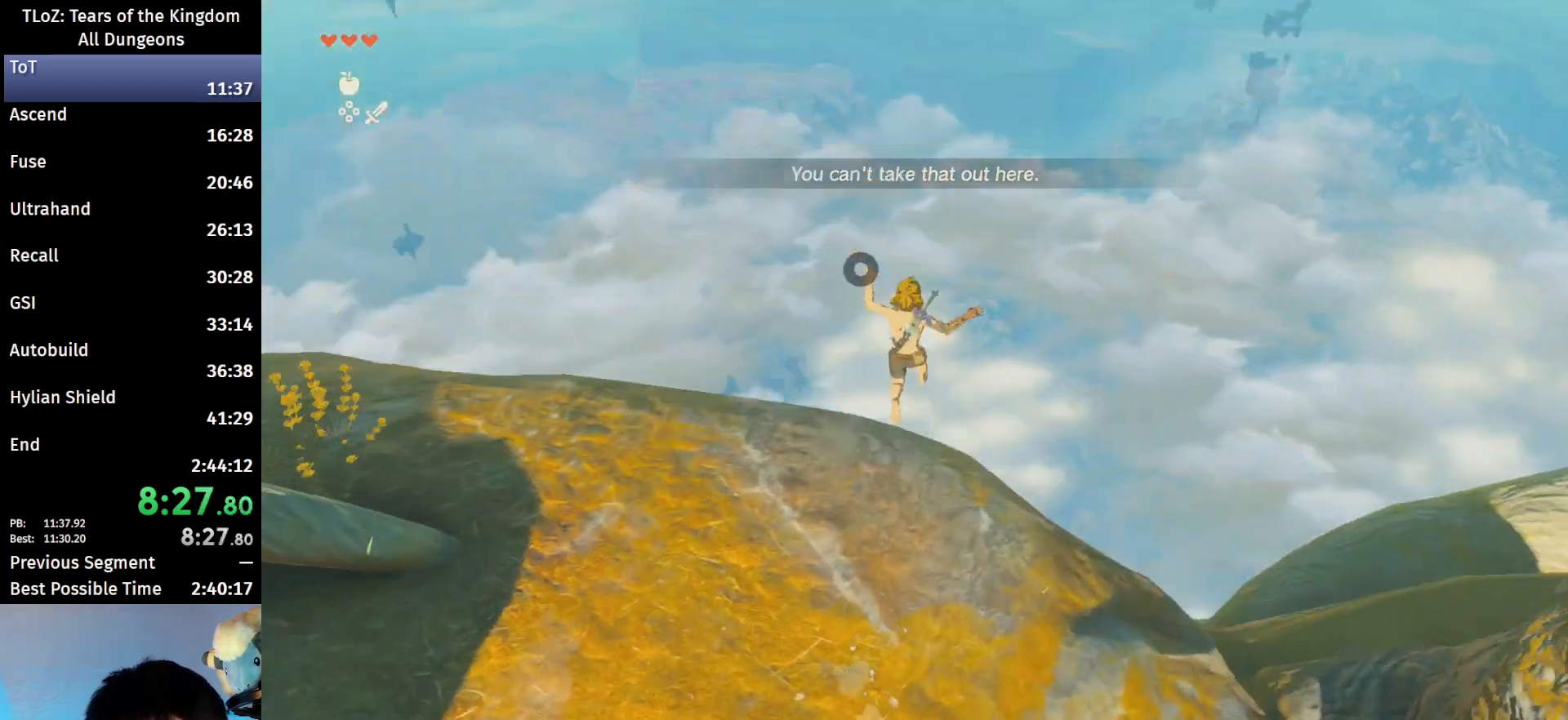
{"buttons": [], "left_stick": "up", "right_stick": "down", "events": []}
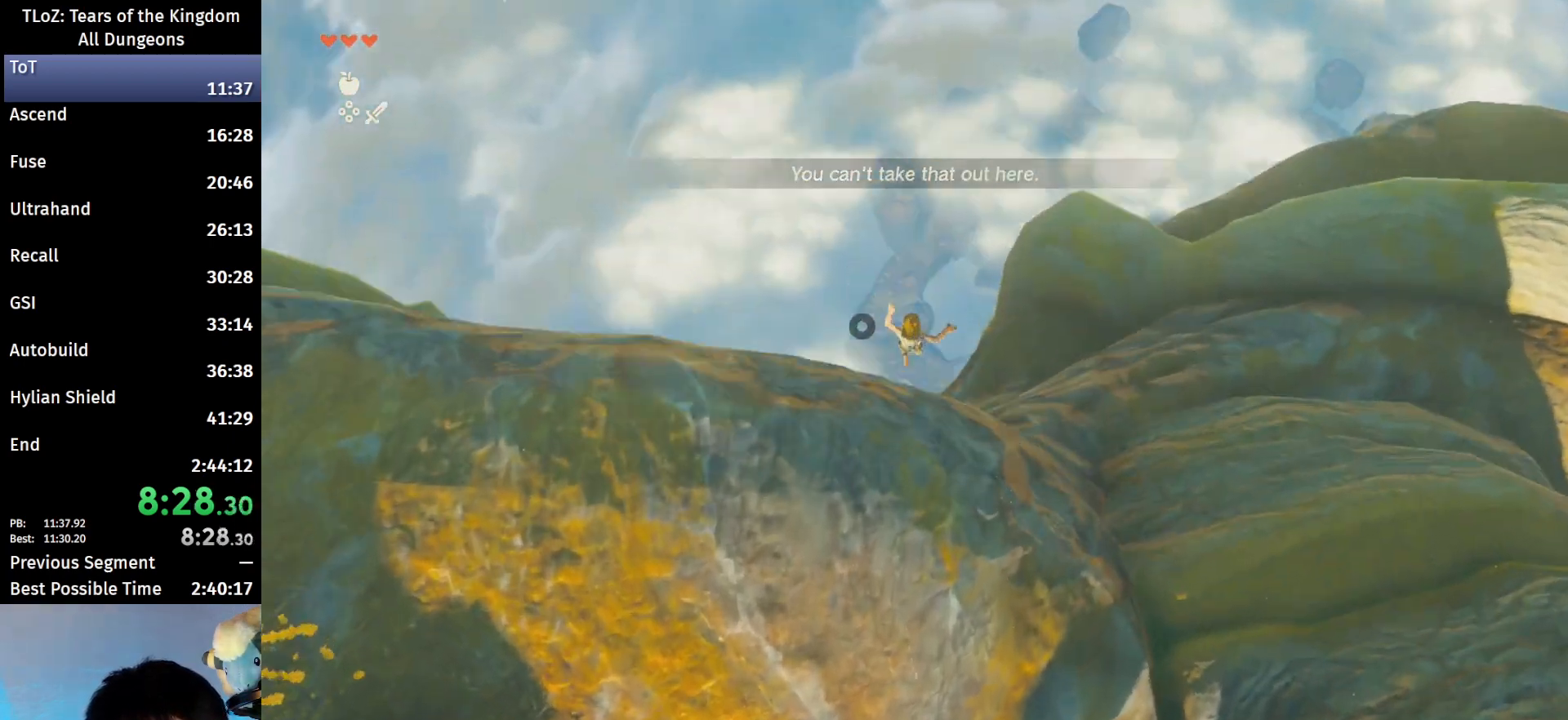
{"buttons": ["R1"], "left_stick": "up-right", "right_stick": "down", "events": [[33, "R1", "down"], [500, "left_stick", "up-right"]]}
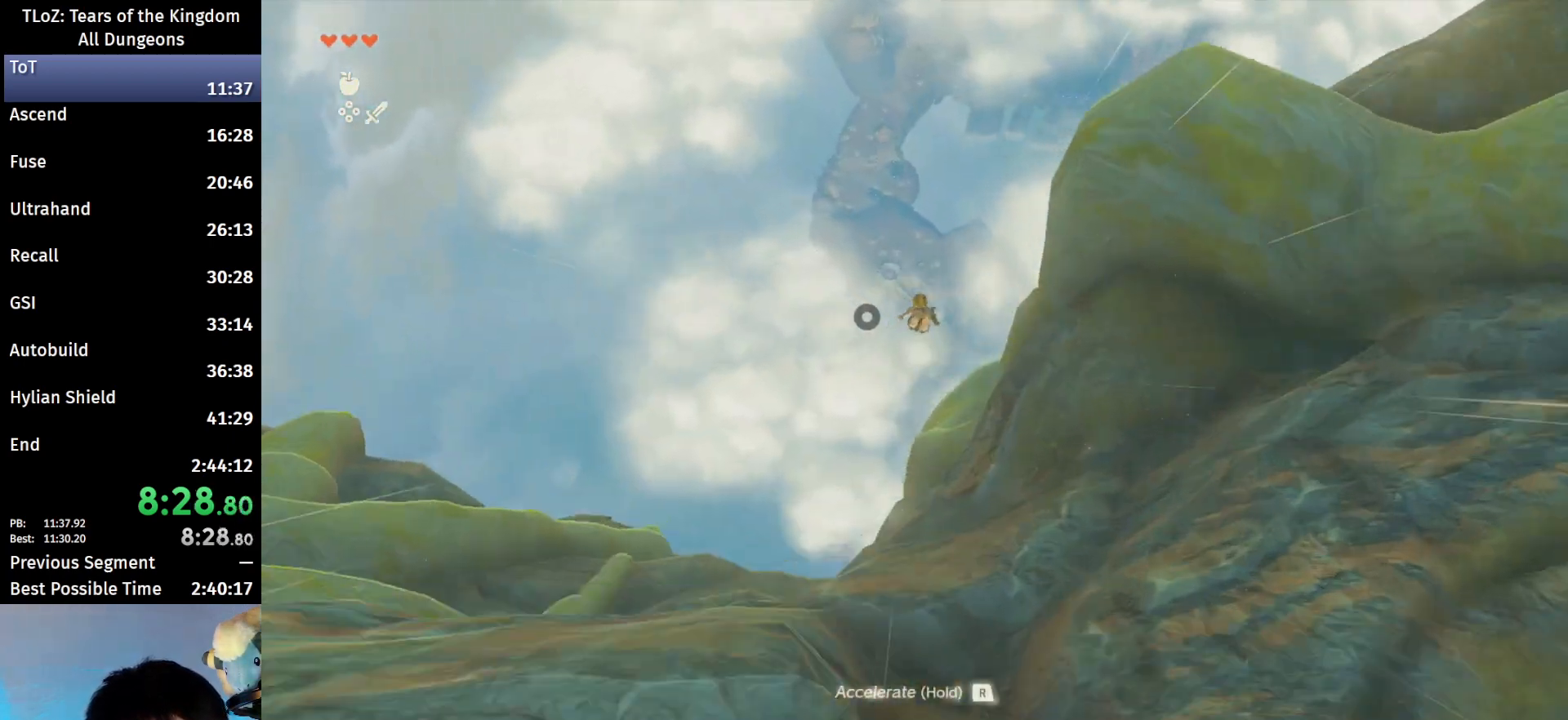
{"buttons": ["R1"], "left_stick": "up-right", "right_stick": "down", "events": []}
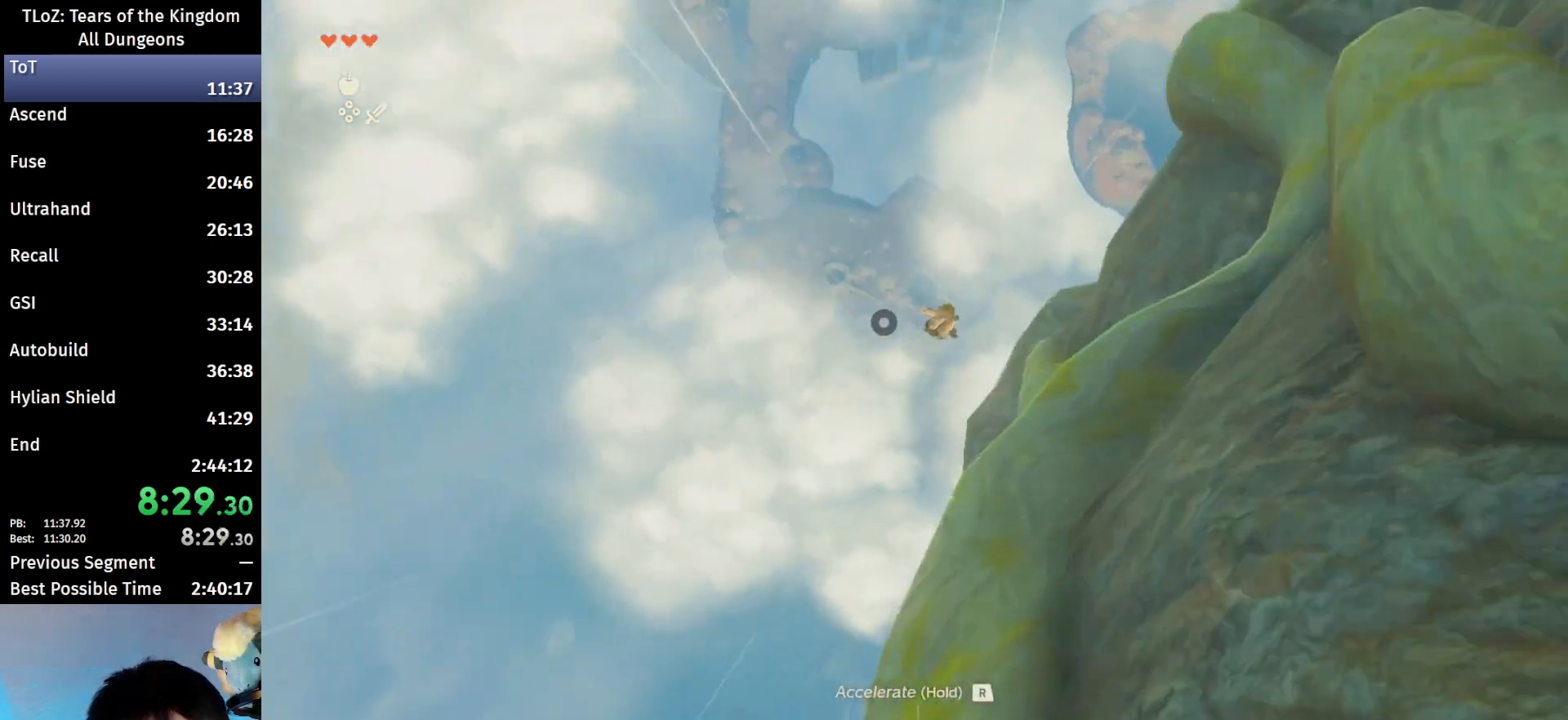
{"buttons": ["R1"], "left_stick": "up-right", "right_stick": "down", "events": []}
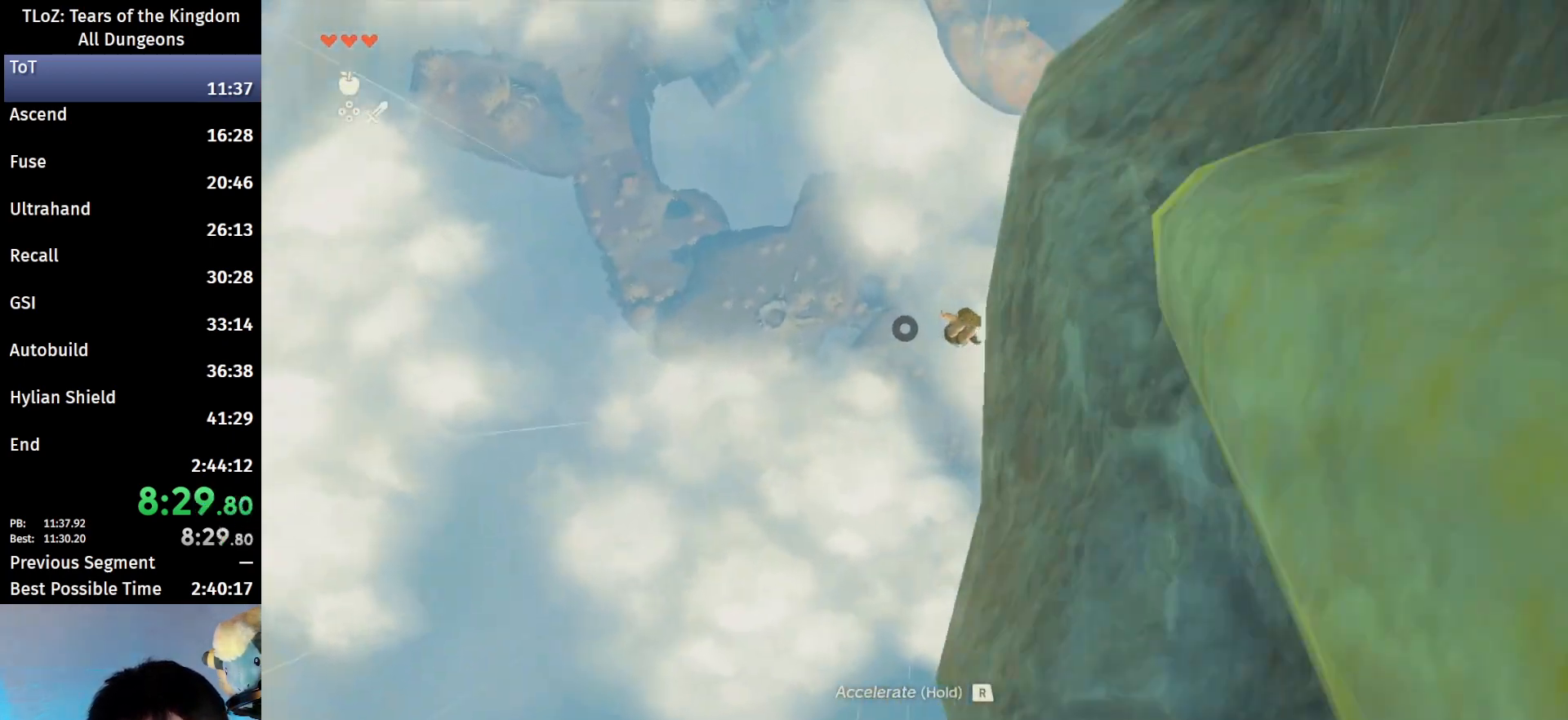
{"buttons": ["R1"], "left_stick": "up-right", "right_stick": "down", "events": []}
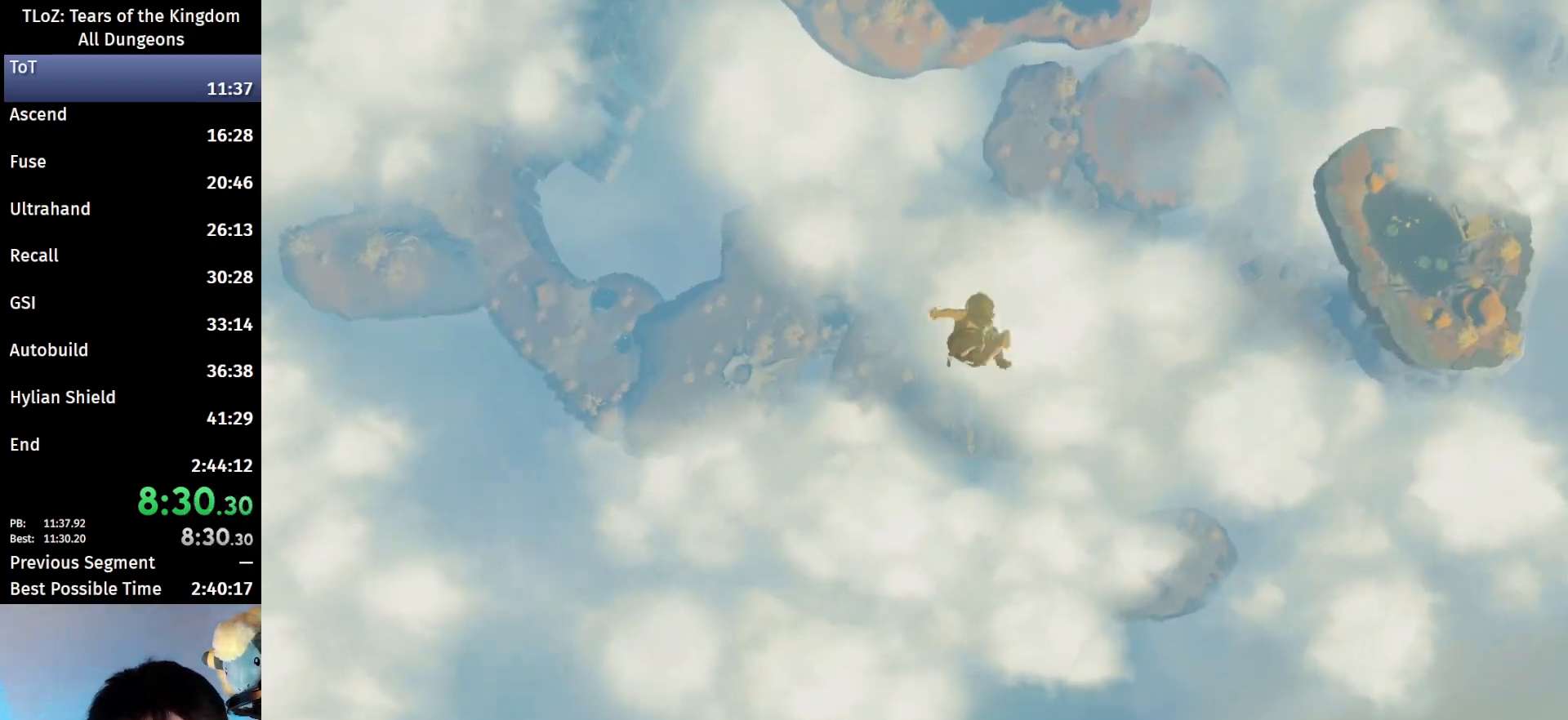
{"buttons": ["R1"], "left_stick": "up", "right_stick": "center", "events": [[133, "left_stick", "up"], [200, "right_stick", "center"]]}
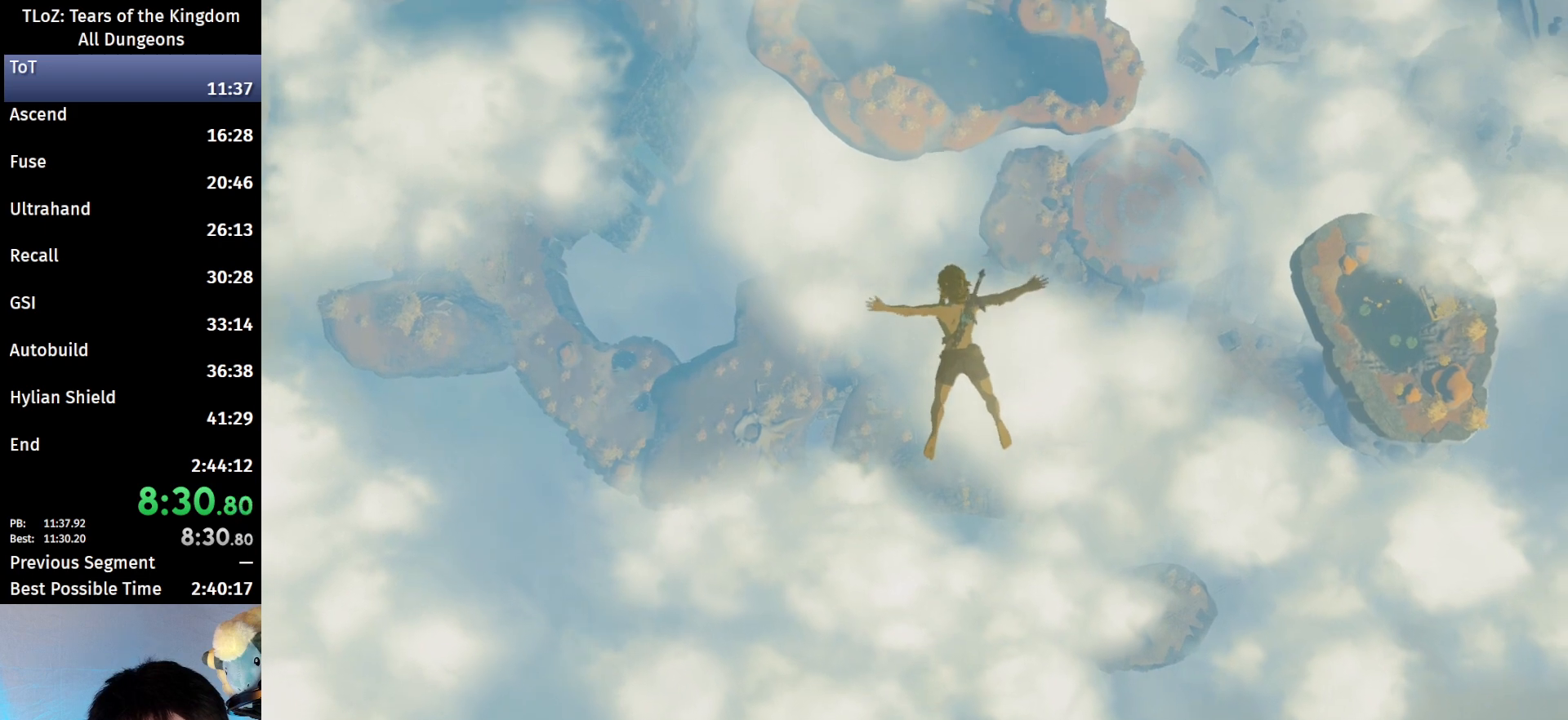
{"buttons": ["R1"], "left_stick": "up", "right_stick": "center", "events": []}
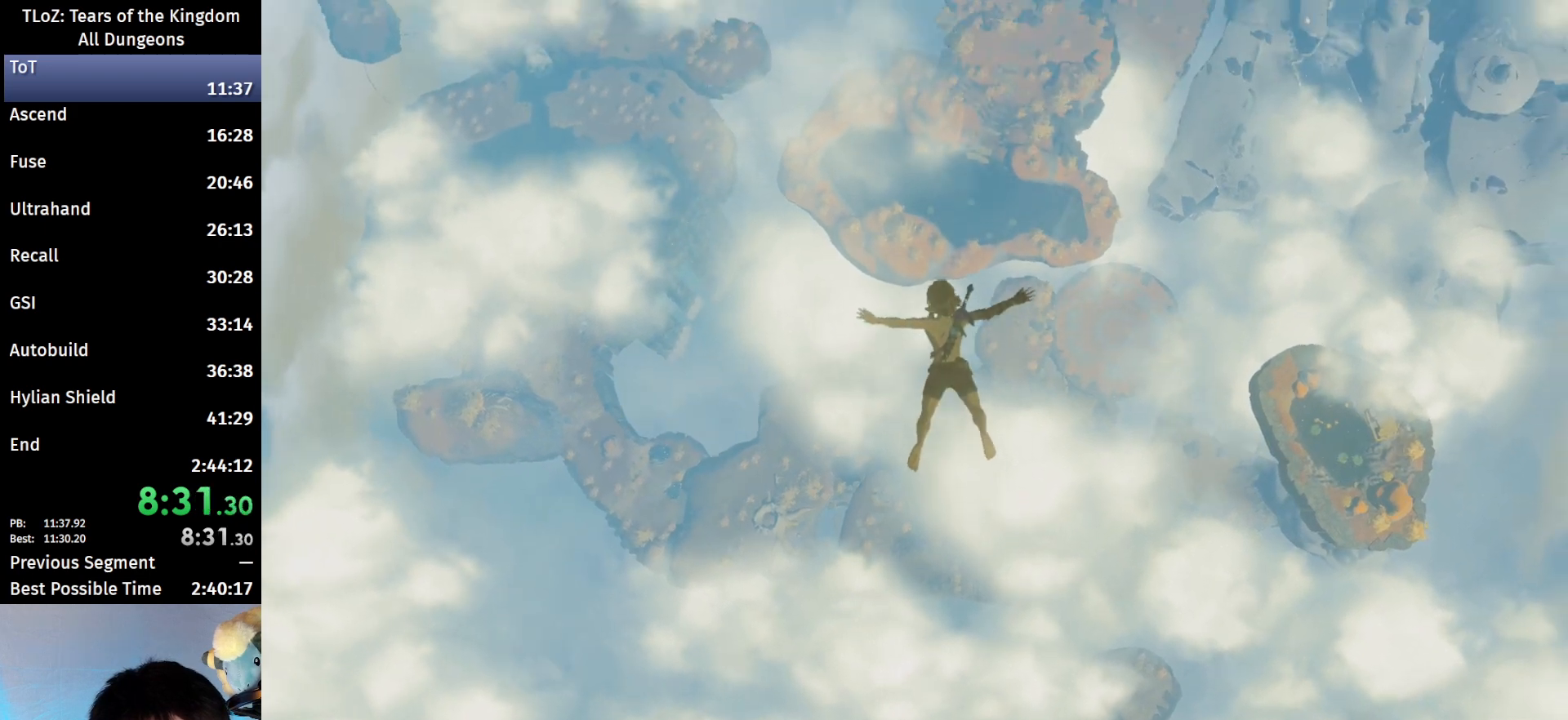
{"buttons": ["R1"], "left_stick": "up", "right_stick": "center", "events": []}
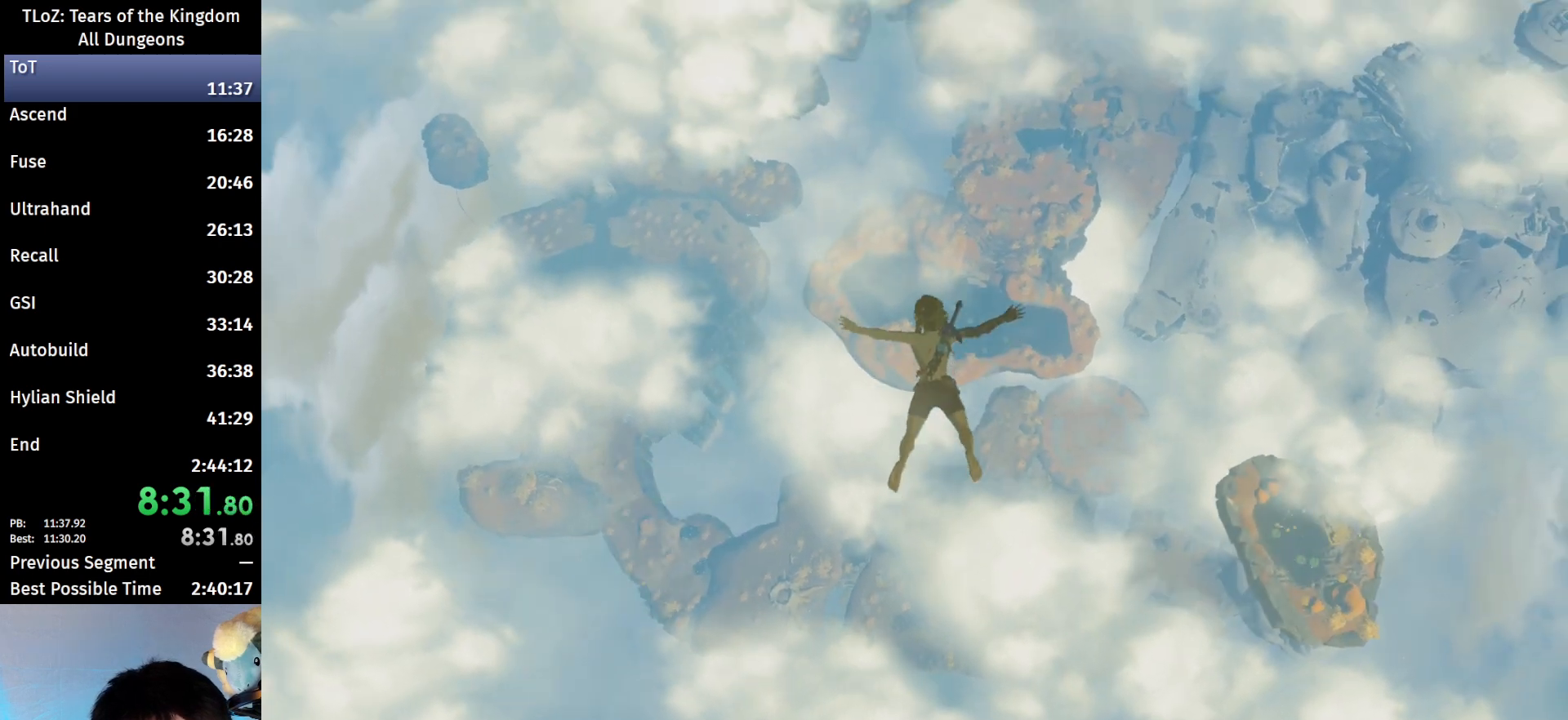
{"buttons": [], "left_stick": "center", "right_stick": "down", "events": [[267, "R1", "up"], [267, "R2", "down"], [333, "right_stick", "down"], [500, "R2", "up"], [500, "left_stick", "center"]]}
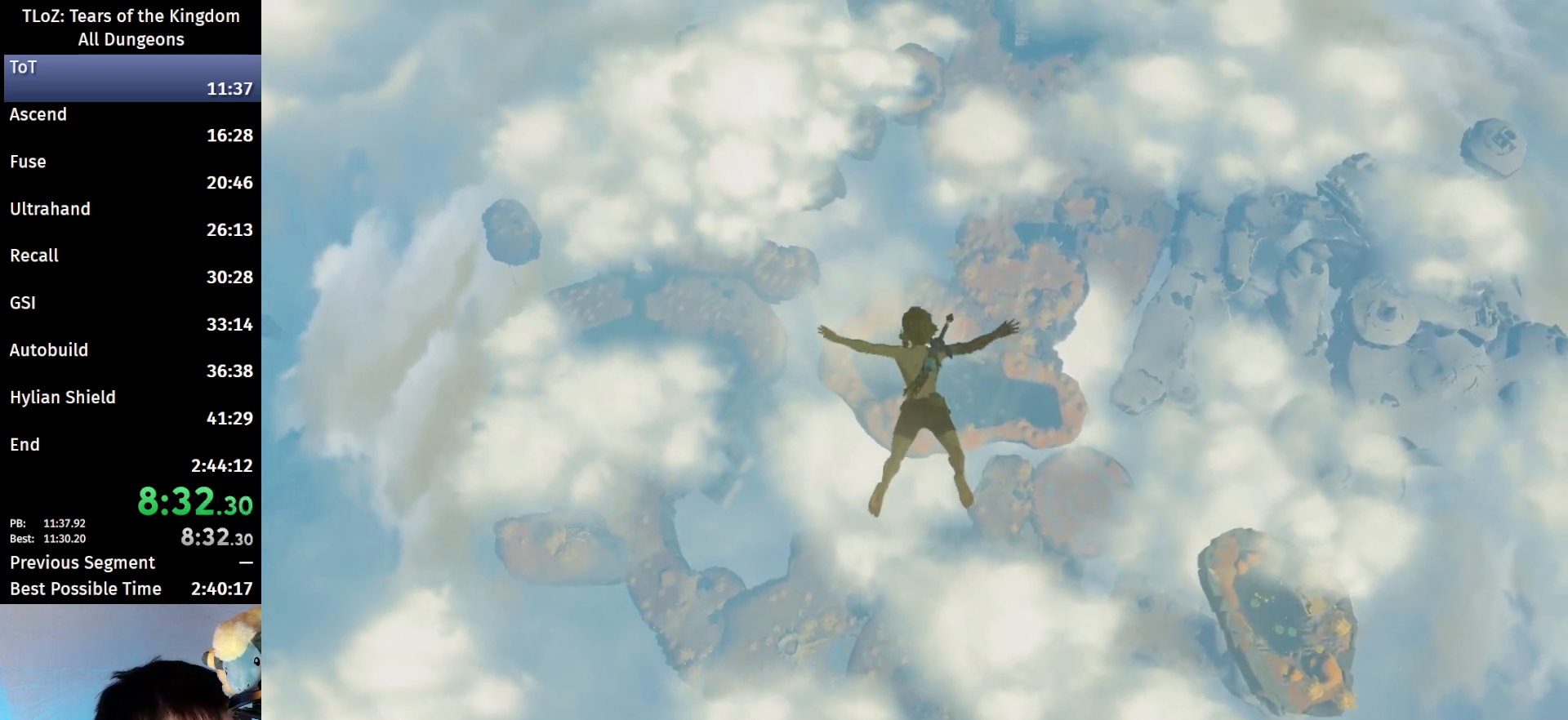
{"buttons": [], "left_stick": "center", "right_stick": "center", "events": [[67, "right_stick", "center"]]}
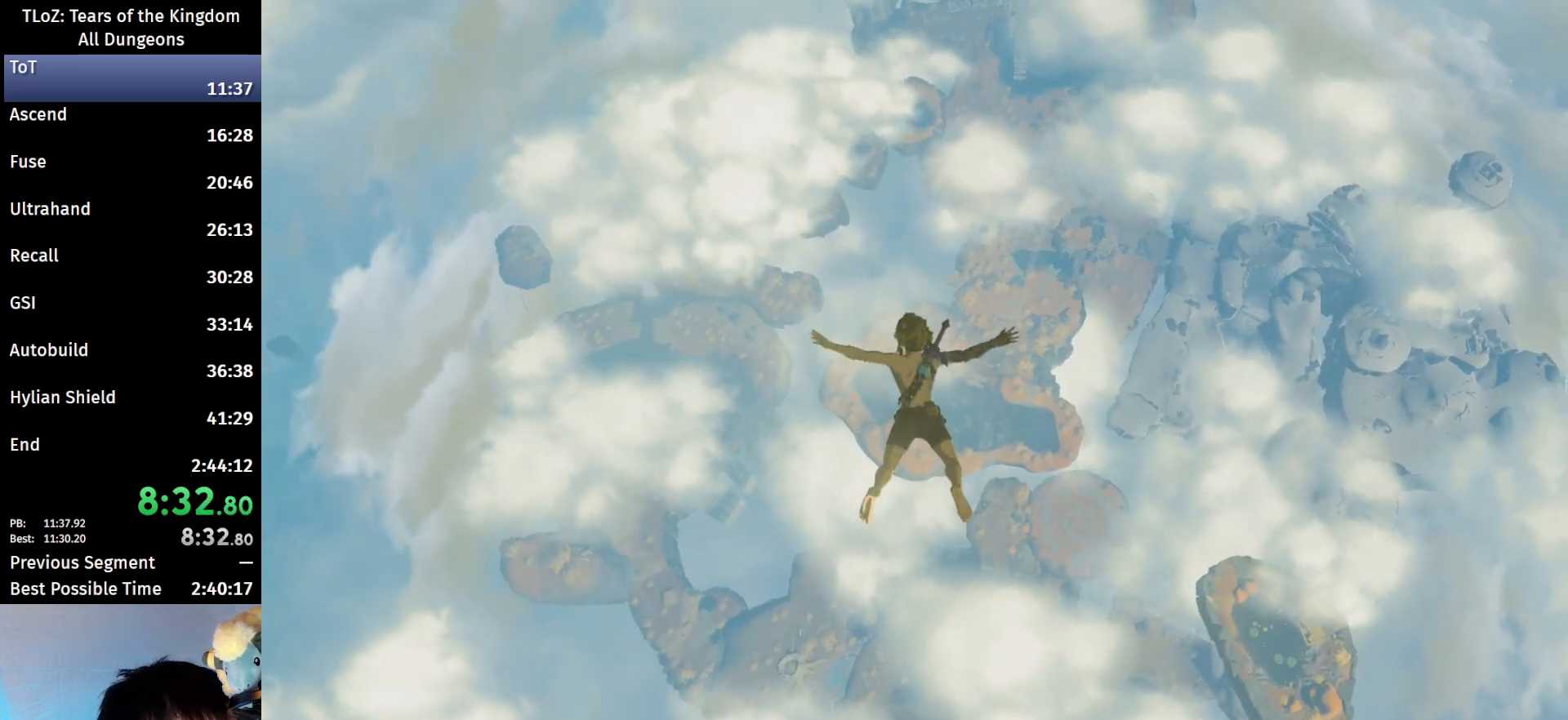
{"buttons": ["R2"], "left_stick": "center", "right_stick": "center", "events": [[467, "R2", "down"]]}
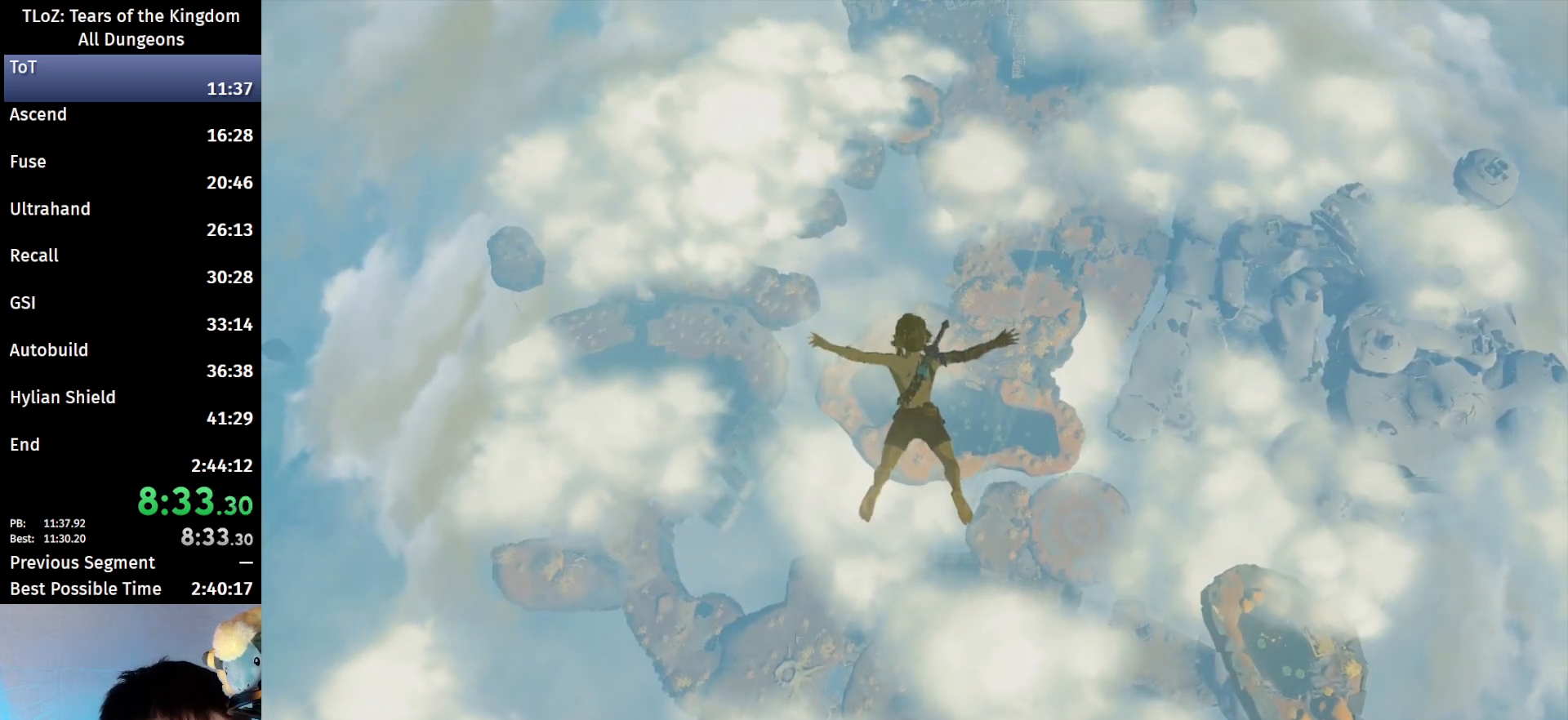
{"buttons": [], "left_stick": "center", "right_stick": "center", "events": [[400, "R2", "up"]]}
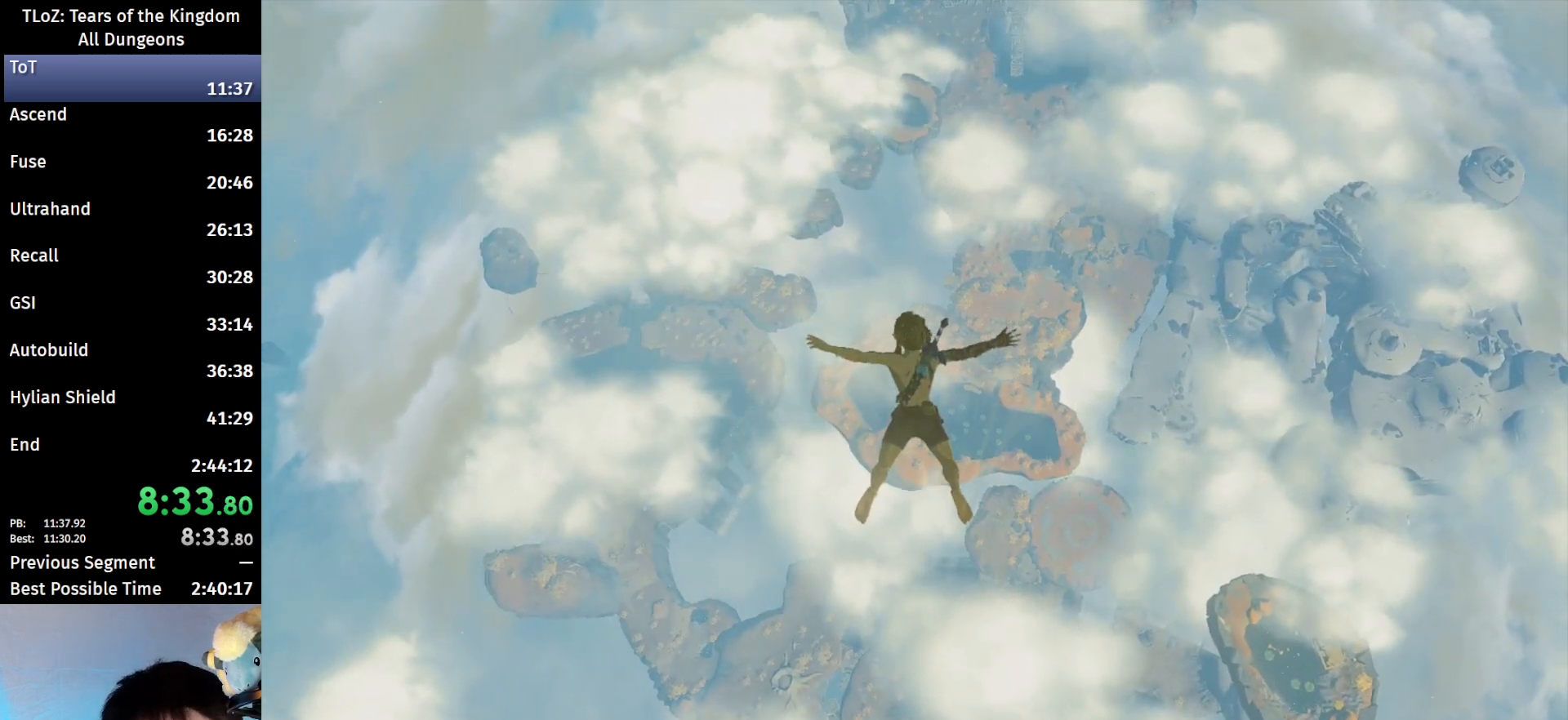
{"buttons": [], "left_stick": "center", "right_stick": "center", "events": []}
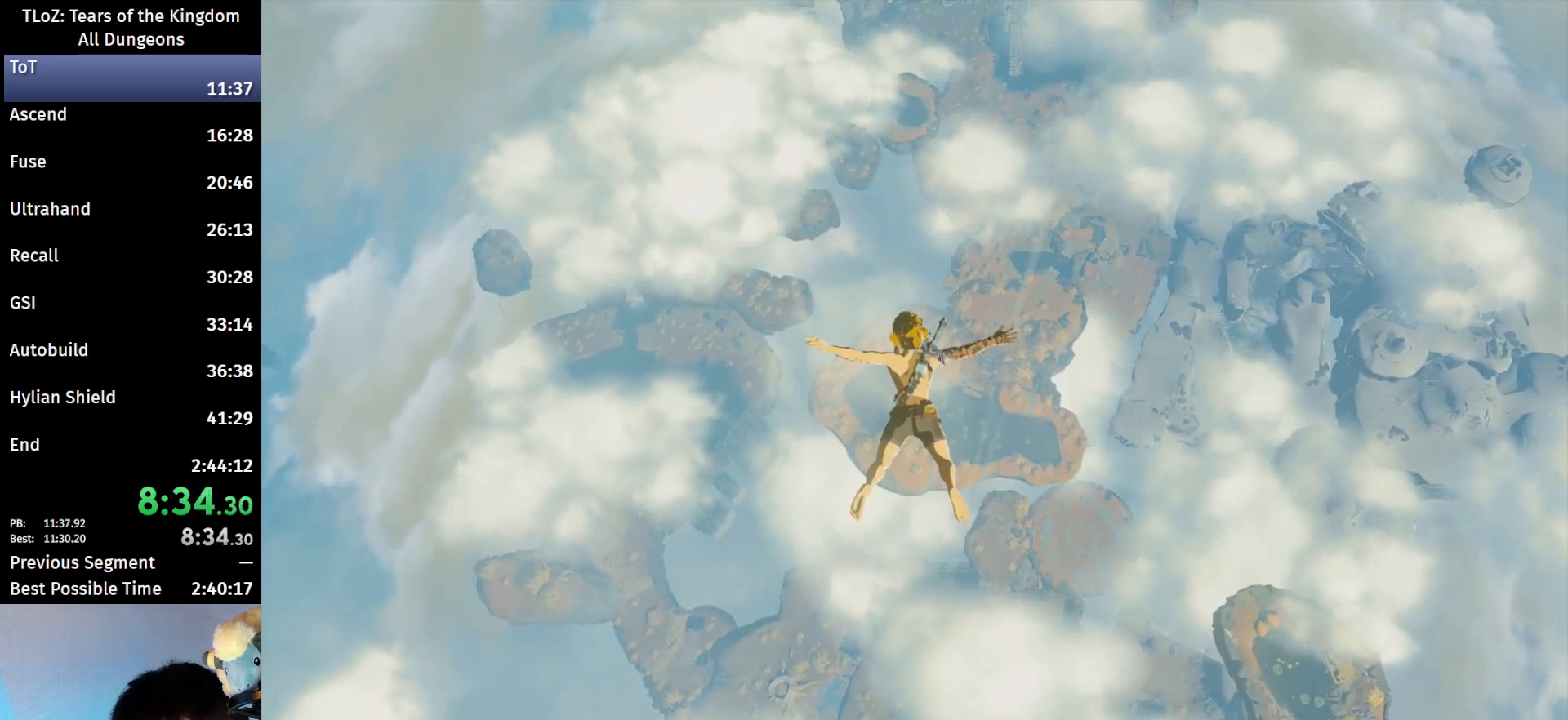
{"buttons": [], "left_stick": "center", "right_stick": "center", "events": [[267, "R2", "down"], [467, "R2", "up"]]}
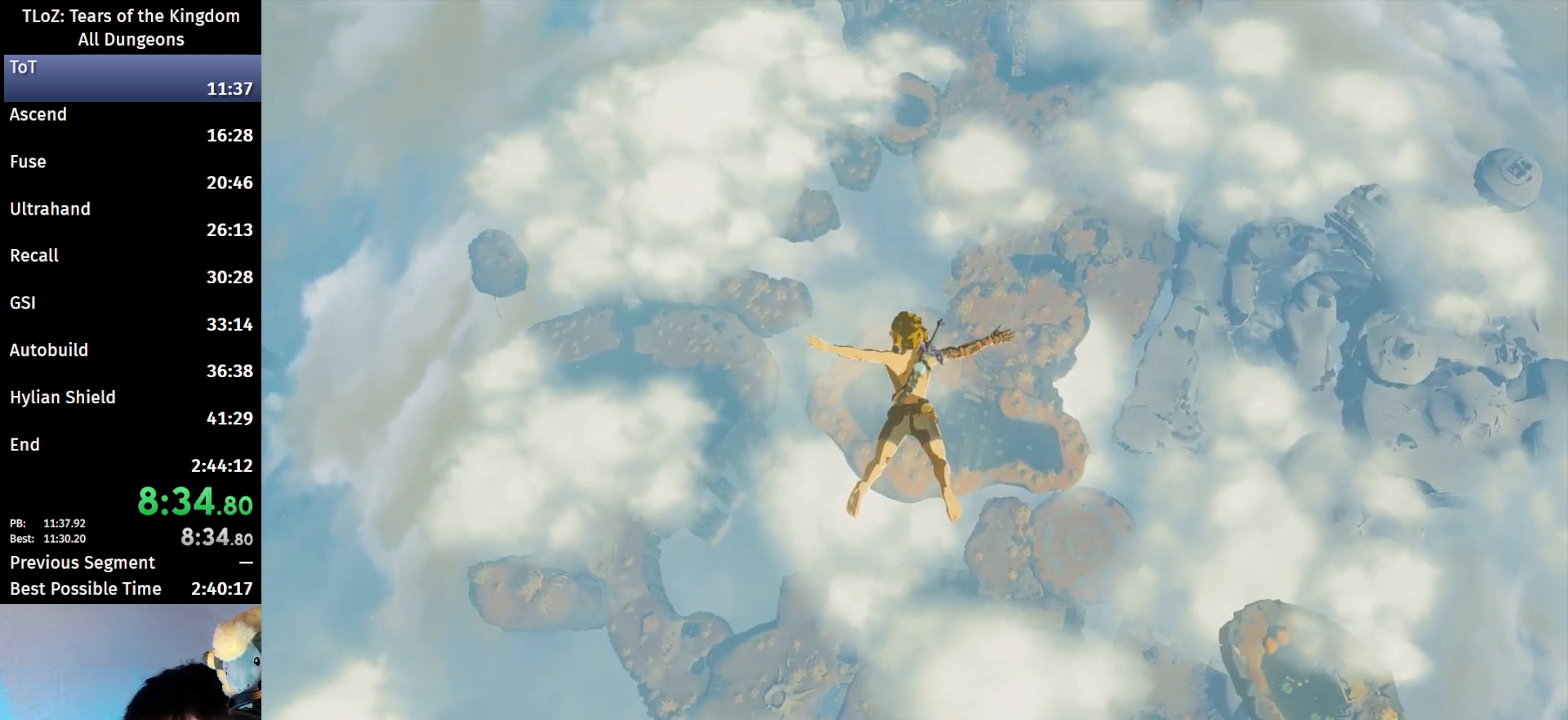
{"buttons": ["R2"], "left_stick": "center", "right_stick": "center", "events": [[433, "R2", "down"]]}
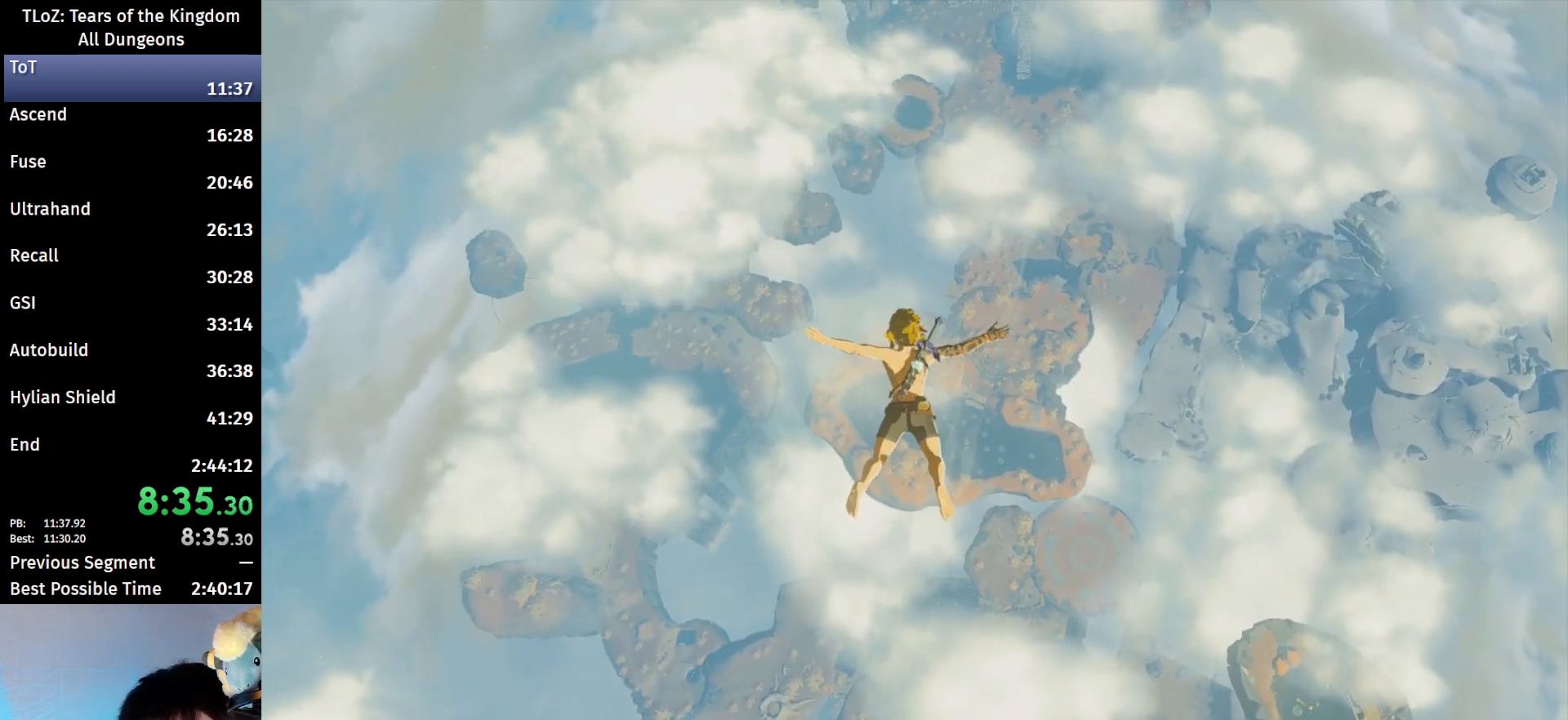
{"buttons": [], "left_stick": "center", "right_stick": "center", "events": [[133, "R2", "up"]]}